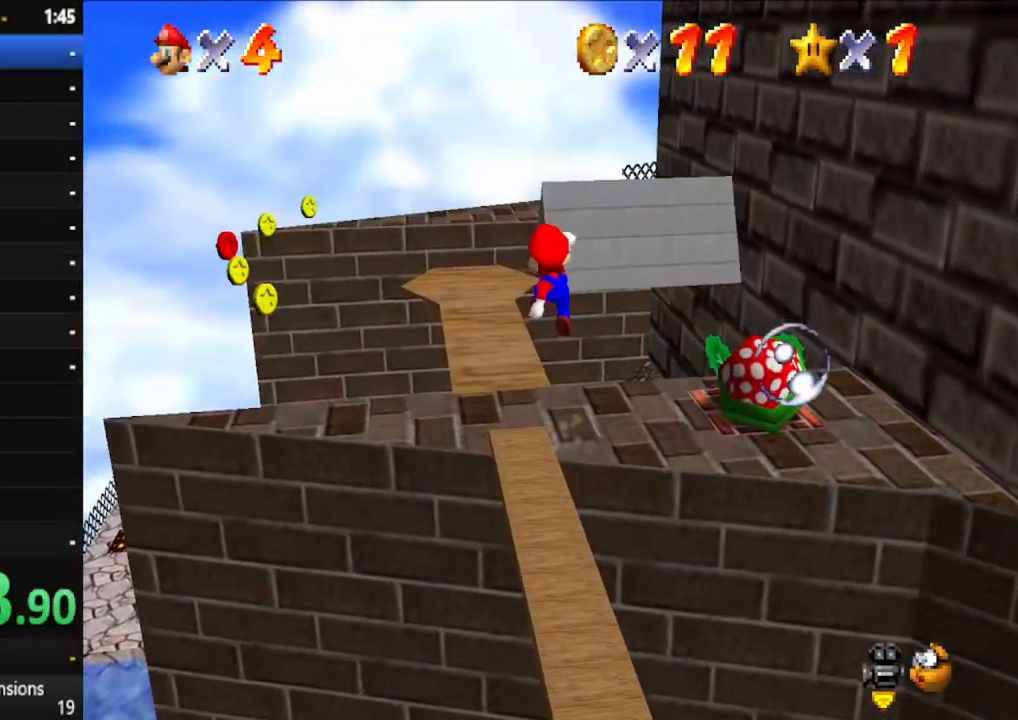
Gameplay with a controller (Xbox layout); each line is a JSON object with the inputs held at the frame after it (dt_ms = milliseconds from this image to that frame). "events" lists button and stick changes between this image and that frame as [ms after this image, input, new state], when the widget could be followed in between. Not read: L2 L3 R3.
{"dt_ms": 500, "buttons": [], "left_stick": "center", "right_stick": "center", "events": [[50, "left_stick", "center"], [283, "X", "down"], [333, "left_stick", "up"], [433, "X", "up"], [433, "left_stick", "center"]]}
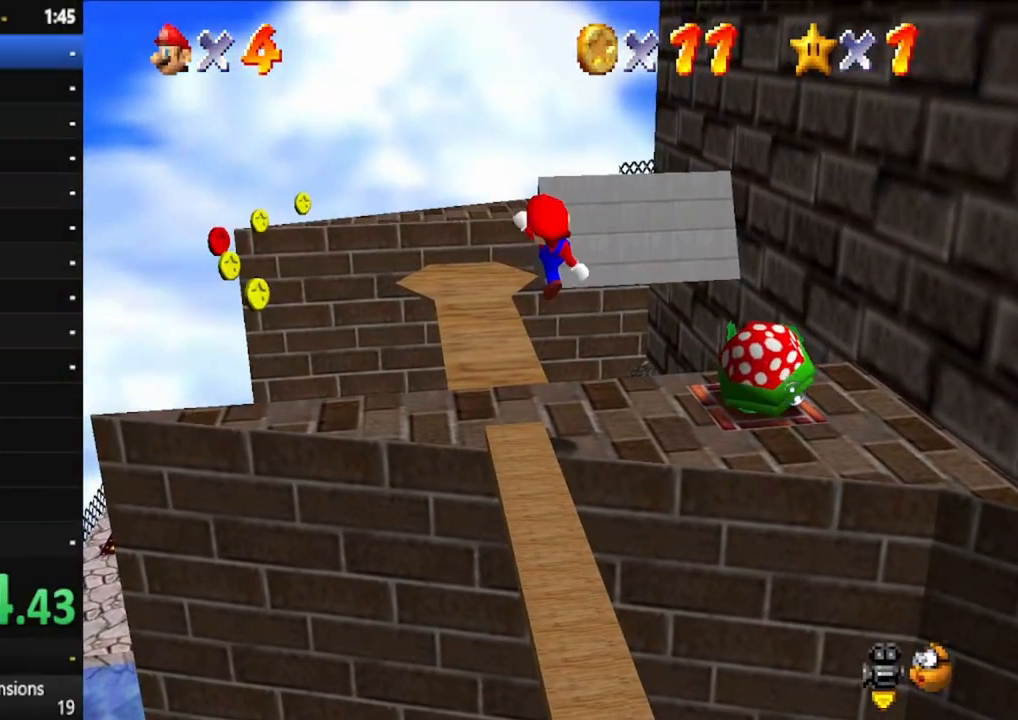
{"dt_ms": 500, "buttons": ["A"], "left_stick": "center", "right_stick": "center", "events": [[400, "A", "down"]]}
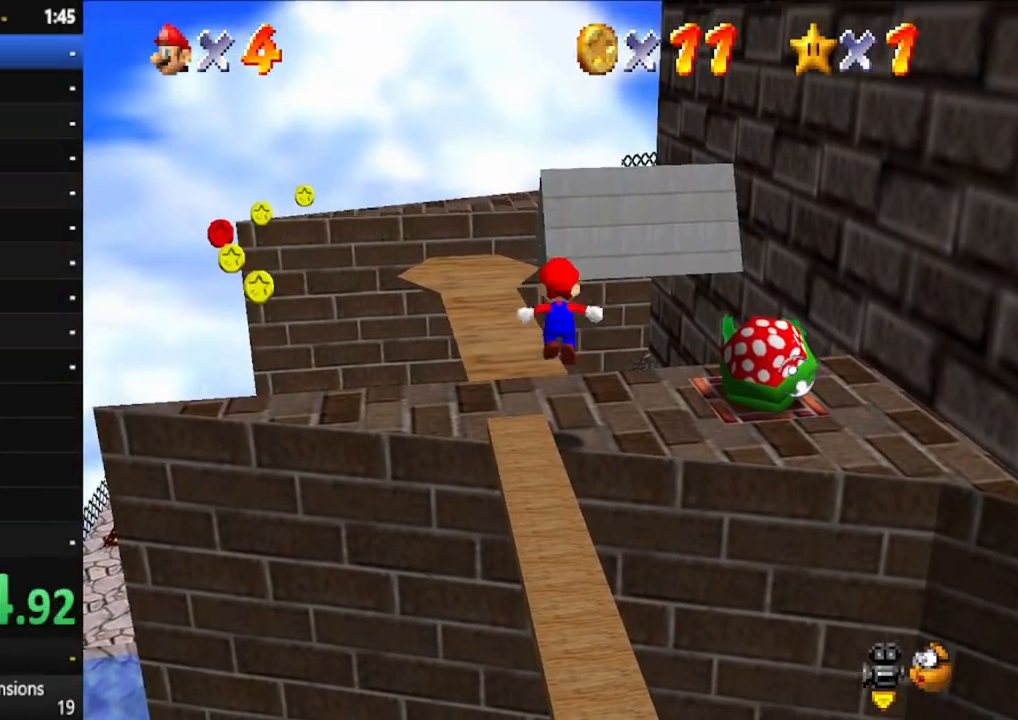
{"dt_ms": 500, "buttons": [], "left_stick": "center", "right_stick": "center", "events": [[33, "A", "up"], [50, "left_stick", "up"], [183, "X", "down"], [183, "left_stick", "center"], [300, "X", "up"]]}
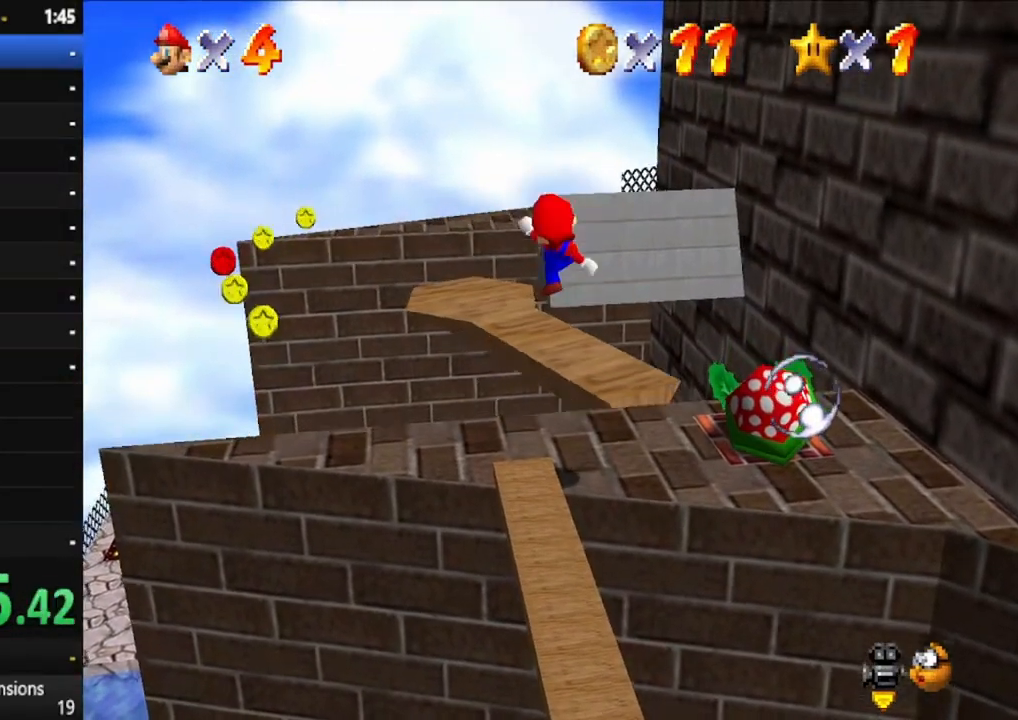
{"dt_ms": 500, "buttons": [], "left_stick": "center", "right_stick": "center", "events": []}
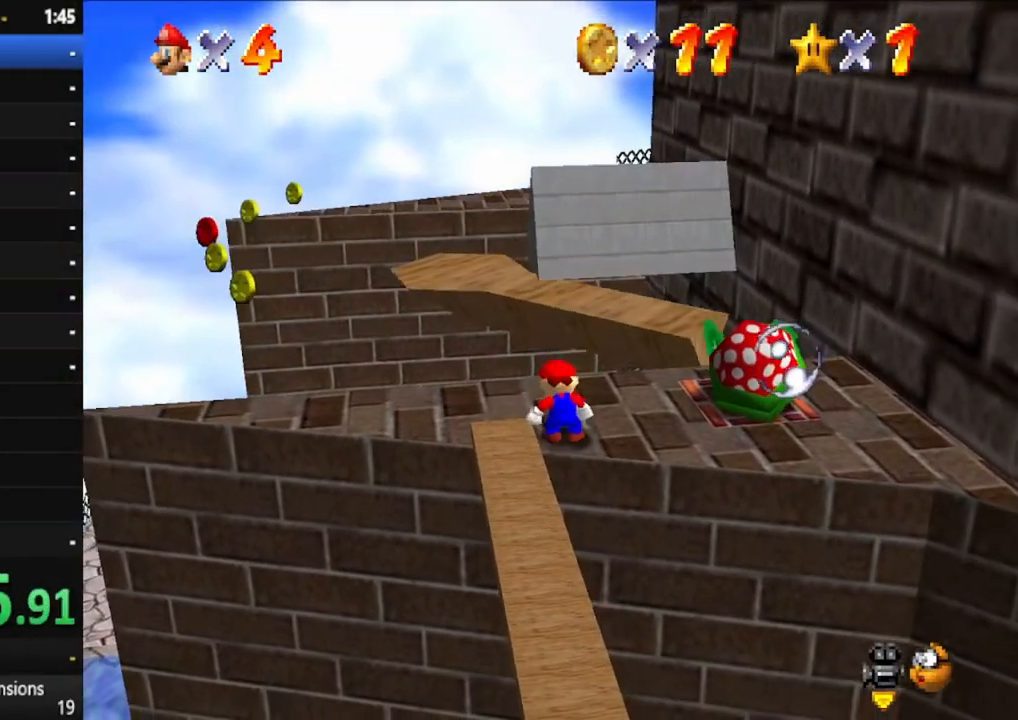
{"dt_ms": 500, "buttons": [], "left_stick": "center", "right_stick": "center", "events": []}
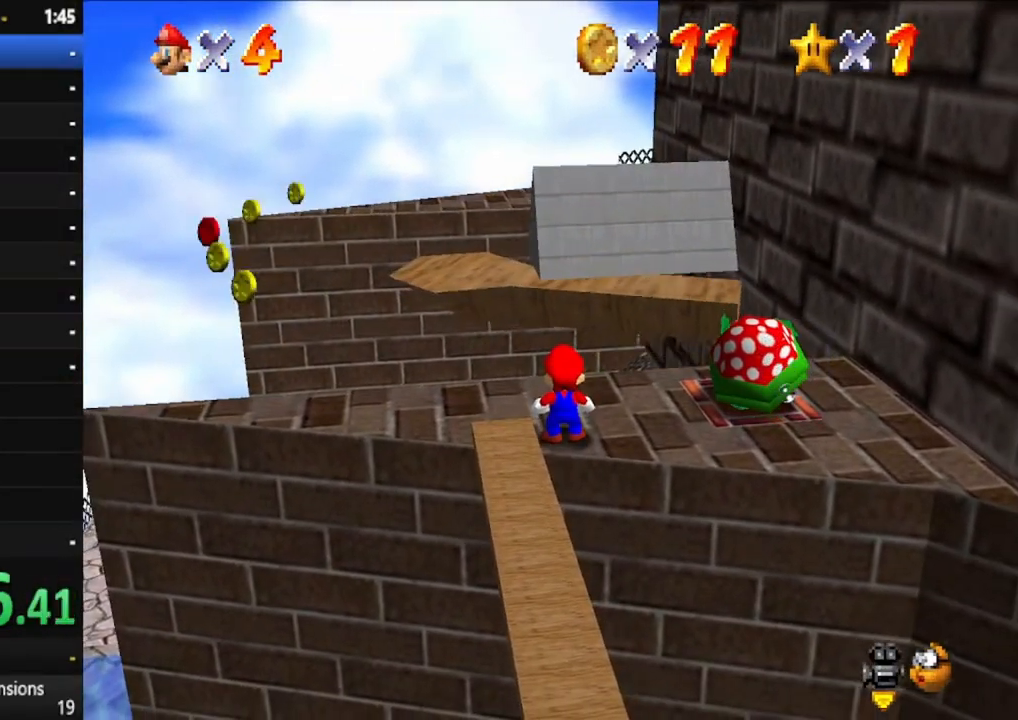
{"dt_ms": 1000, "buttons": [], "left_stick": "center", "right_stick": "center", "events": [[817, "A", "down"], [900, "A", "up"]]}
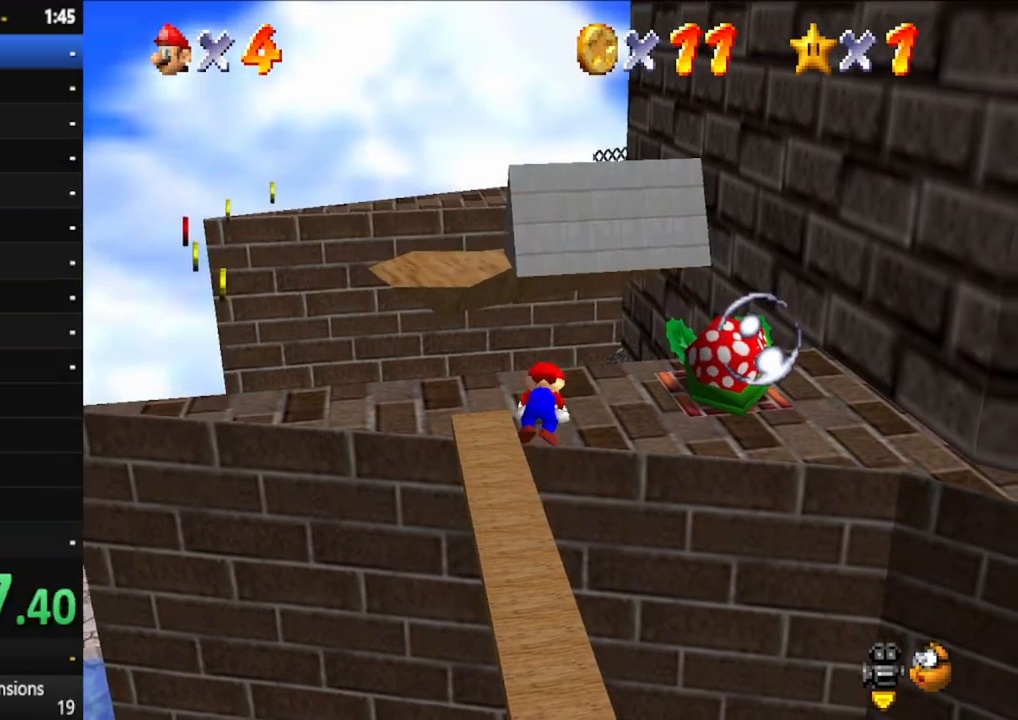
{"dt_ms": 500, "buttons": ["A"], "left_stick": "center", "right_stick": "center", "events": [[500, "A", "down"]]}
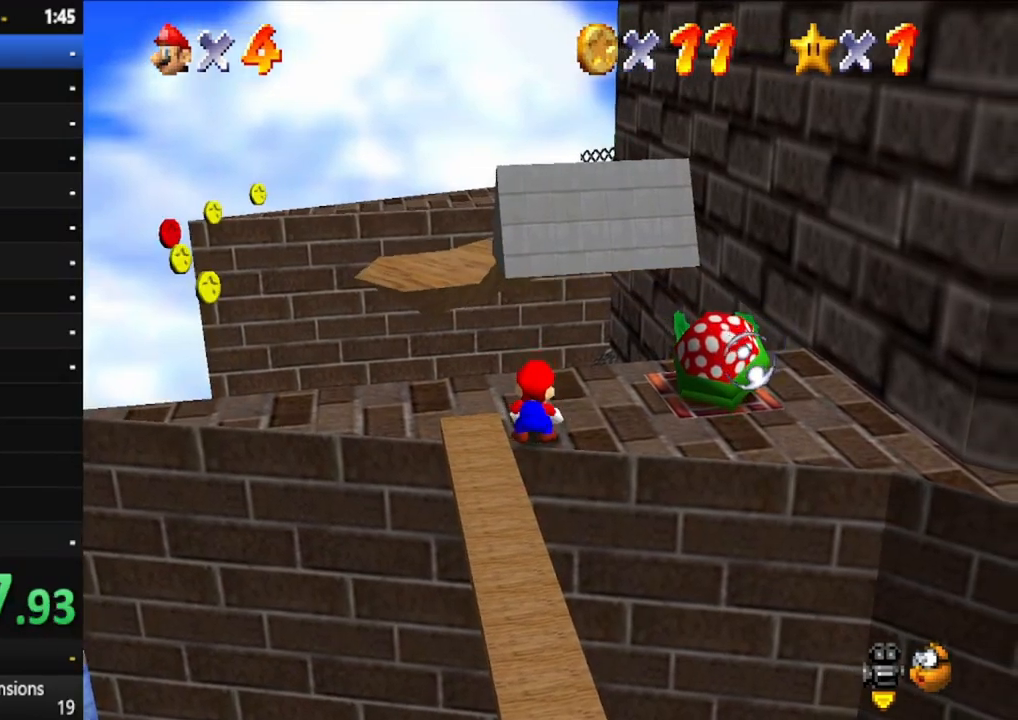
{"dt_ms": 500, "buttons": [], "left_stick": "center", "right_stick": "center", "events": [[67, "A", "up"], [200, "right_stick", "left"], [283, "right_stick", "center"], [383, "right_stick", "left"], [467, "right_stick", "center"]]}
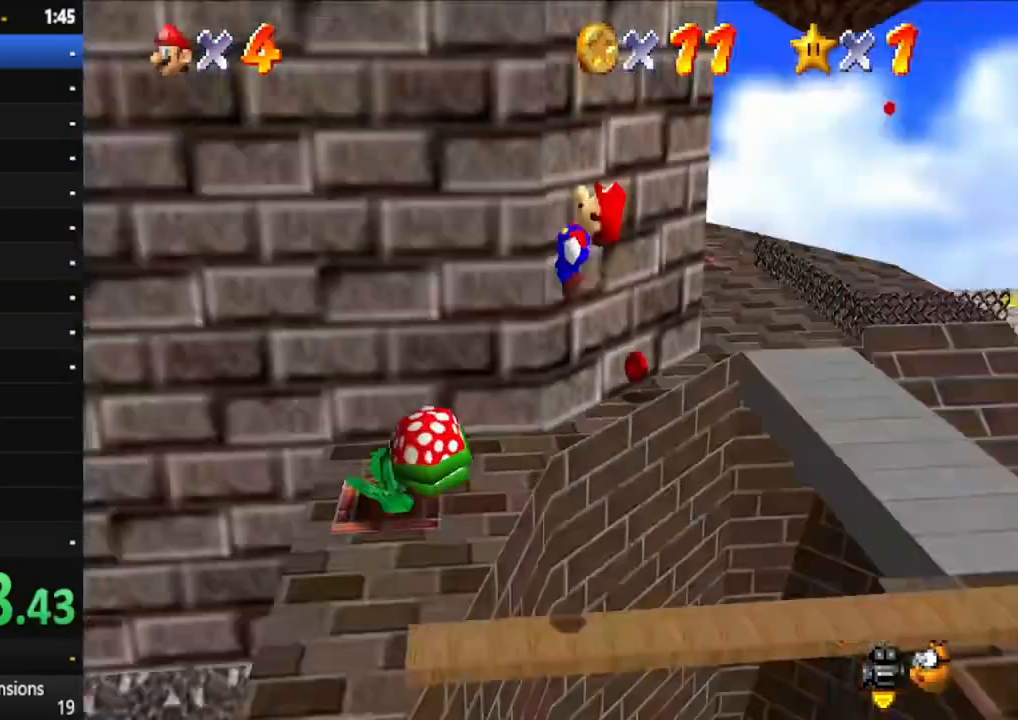
{"dt_ms": 500, "buttons": [], "left_stick": "center", "right_stick": "center", "events": []}
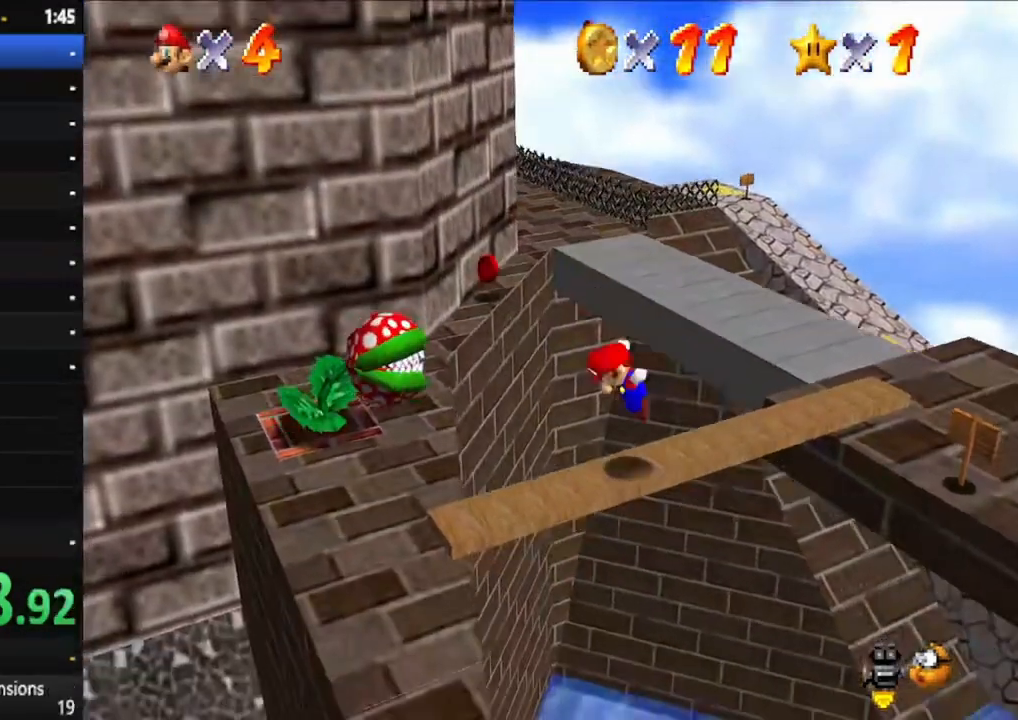
{"dt_ms": 500, "buttons": [], "left_stick": "center", "right_stick": "center", "events": [[250, "X", "down"], [300, "X", "up"]]}
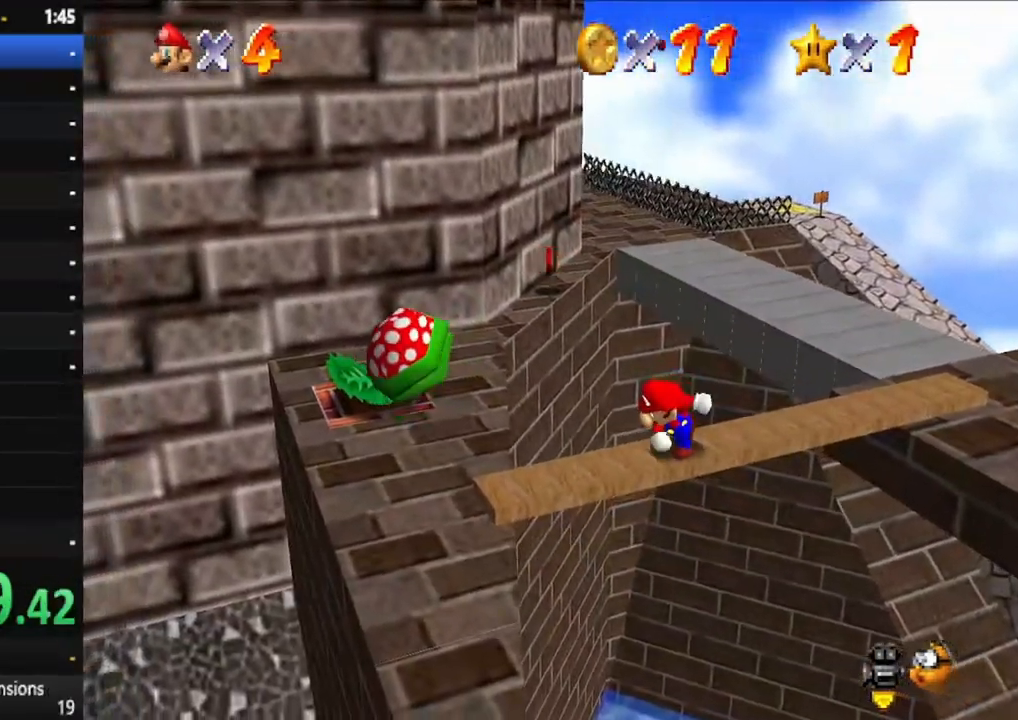
{"dt_ms": 500, "buttons": [], "left_stick": "center", "right_stick": "center", "events": []}
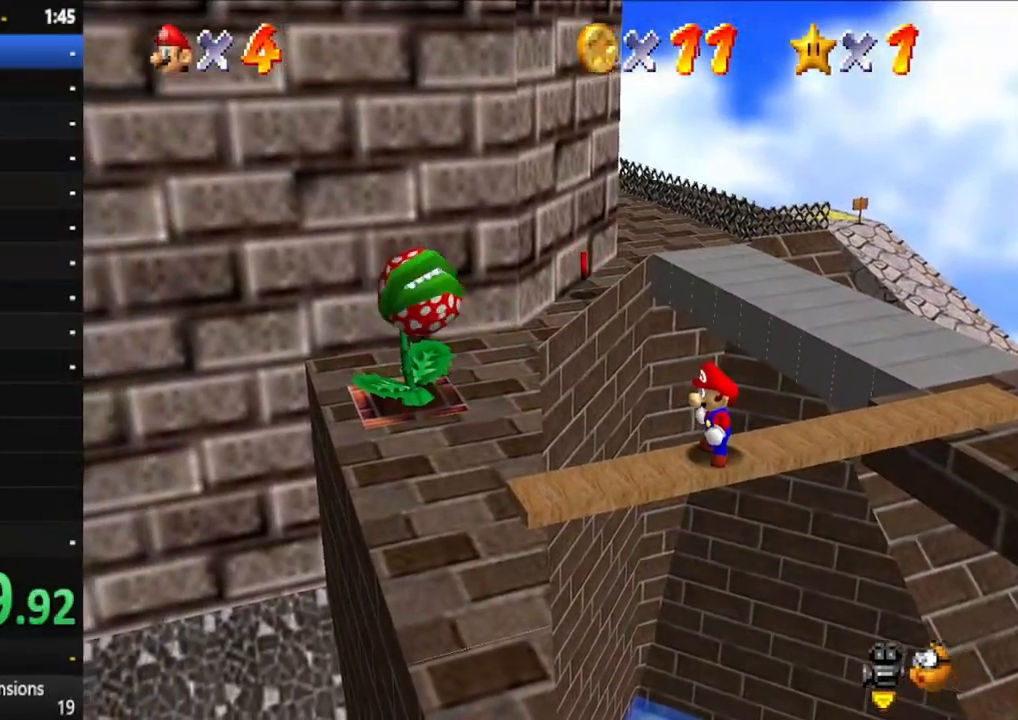
{"dt_ms": 500, "buttons": [], "left_stick": "center", "right_stick": "center", "events": []}
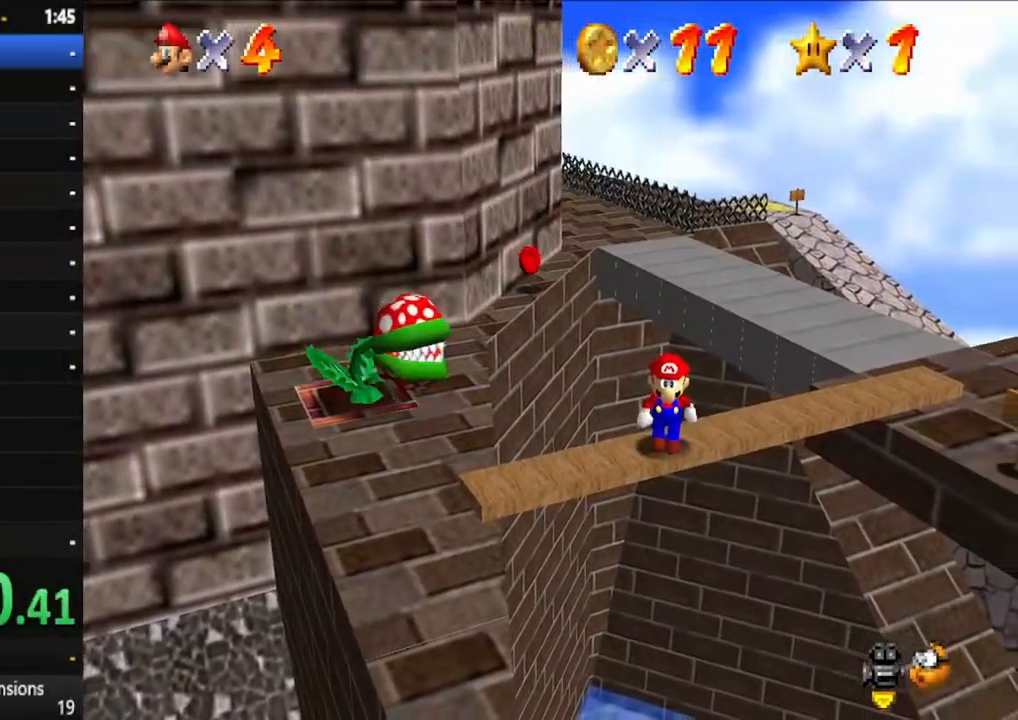
{"dt_ms": 1000, "buttons": [], "left_stick": "center", "right_stick": "center", "events": [[433, "left_stick", "down"], [750, "left_stick", "center"], [867, "right_stick", "up"], [950, "right_stick", "center"]]}
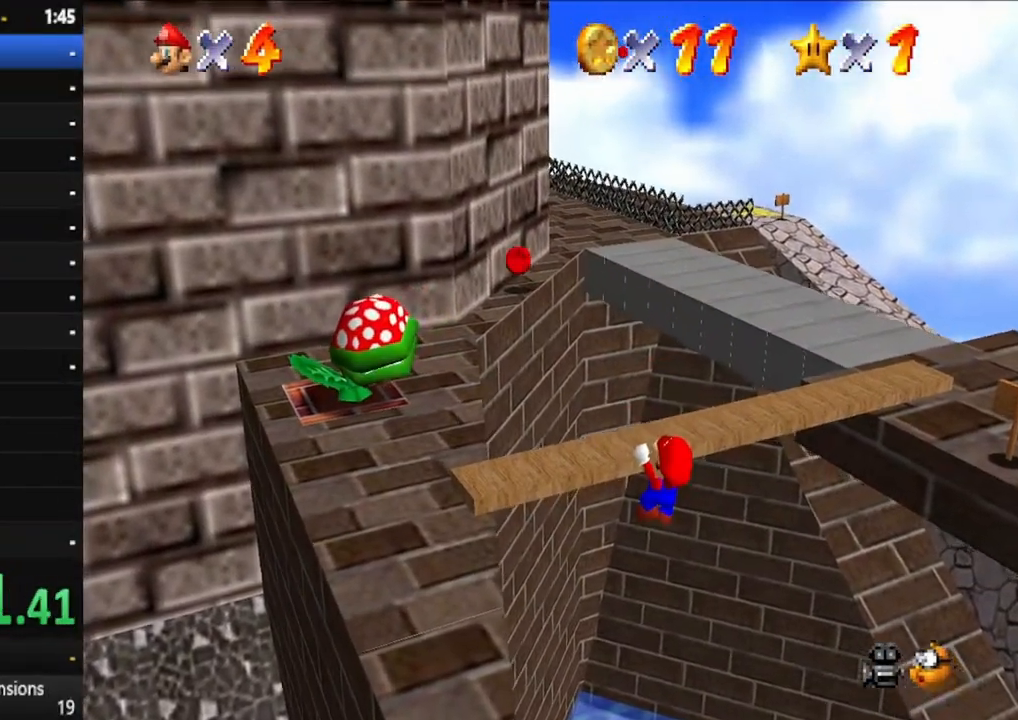
{"dt_ms": 500, "buttons": [], "left_stick": "center", "right_stick": "left", "events": [[67, "right_stick", "right"], [183, "right_stick", "center"], [267, "right_stick", "right"], [333, "right_stick", "center"], [500, "right_stick", "left"]]}
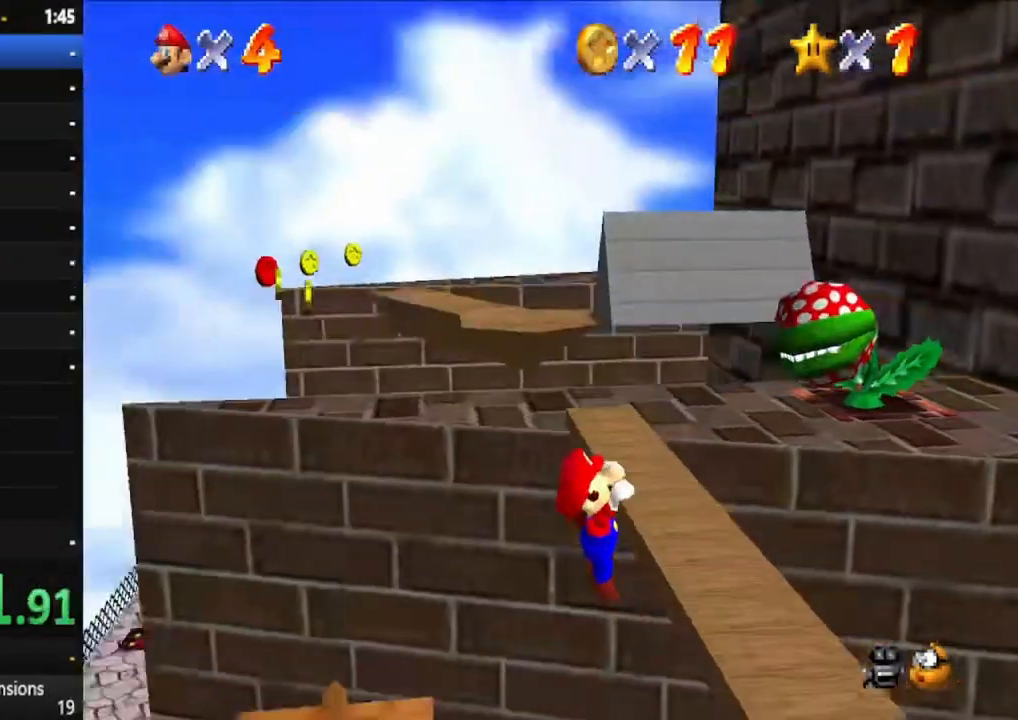
{"dt_ms": 500, "buttons": [], "left_stick": "center", "right_stick": "right", "events": [[50, "right_stick", "center"], [167, "right_stick", "left"], [250, "right_stick", "center"], [417, "right_stick", "right"]]}
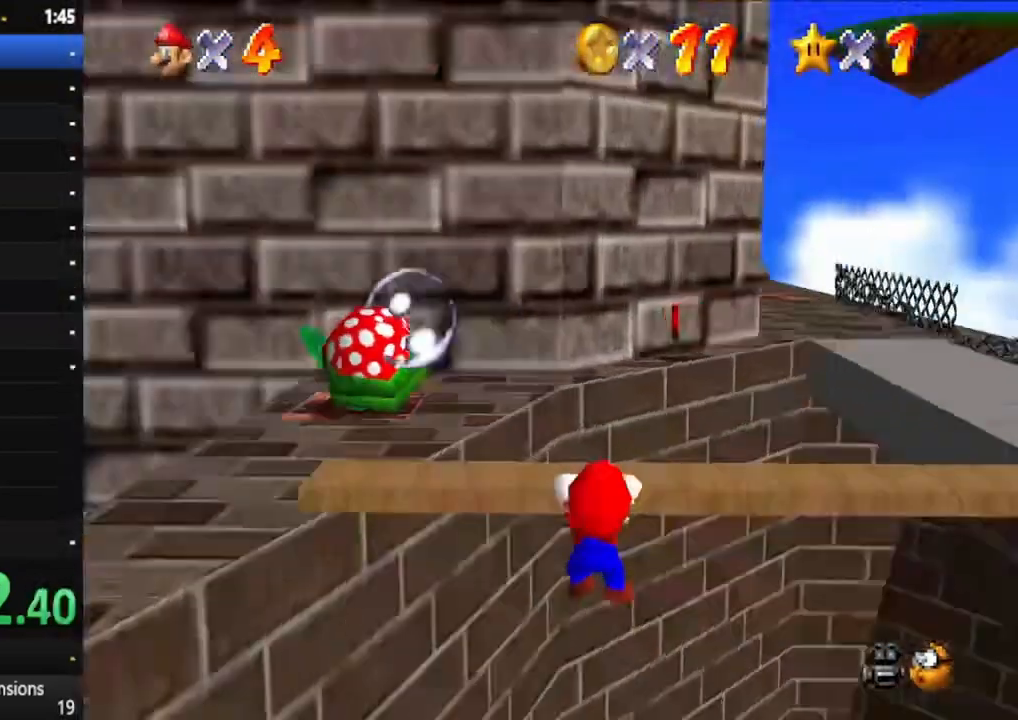
{"dt_ms": 500, "buttons": [], "left_stick": "center", "right_stick": "center", "events": [[17, "right_stick", "center"], [133, "right_stick", "right"], [217, "right_stick", "center"], [367, "right_stick", "left"], [433, "right_stick", "center"]]}
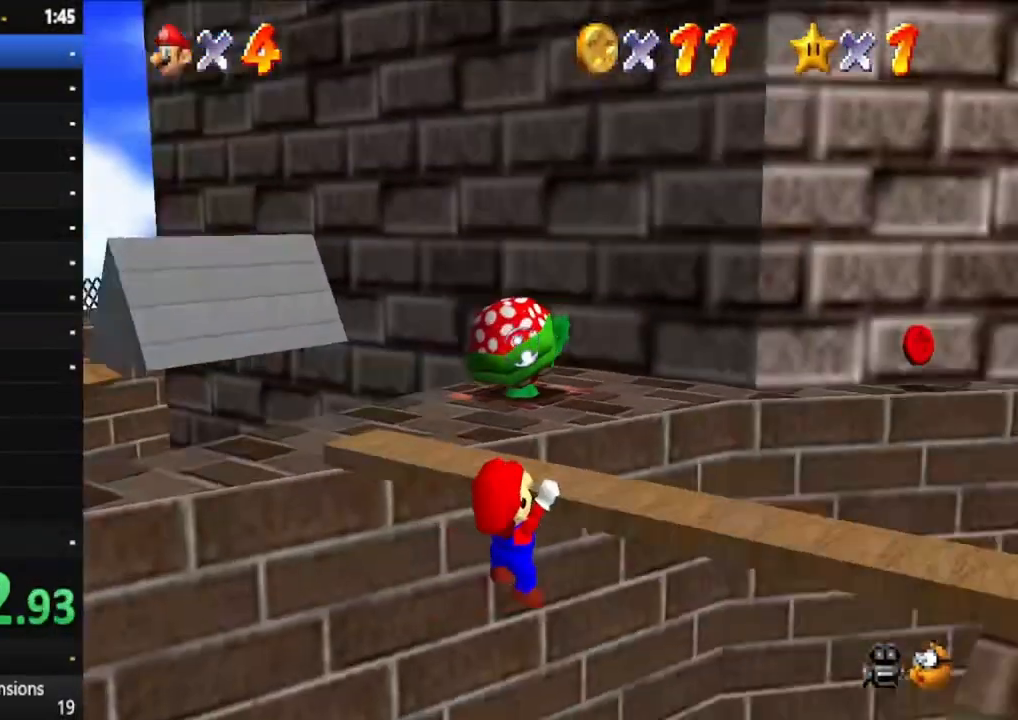
{"dt_ms": 500, "buttons": [], "left_stick": "center", "right_stick": "center", "events": [[67, "right_stick", "left"], [117, "right_stick", "center"]]}
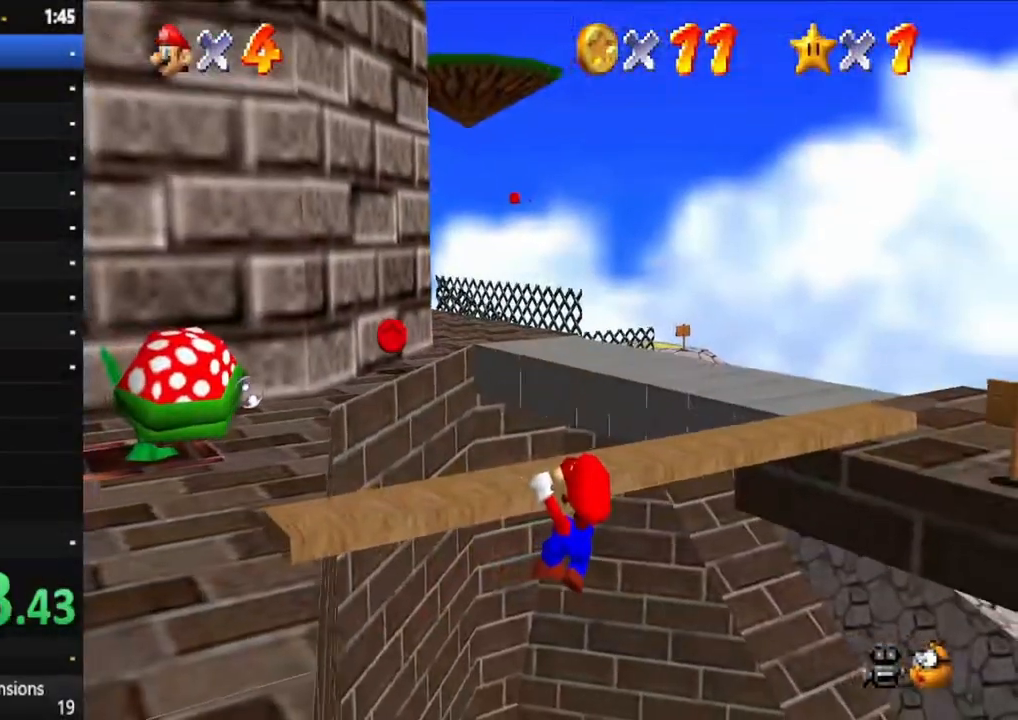
{"dt_ms": 500, "buttons": [], "left_stick": "center", "right_stick": "center", "events": []}
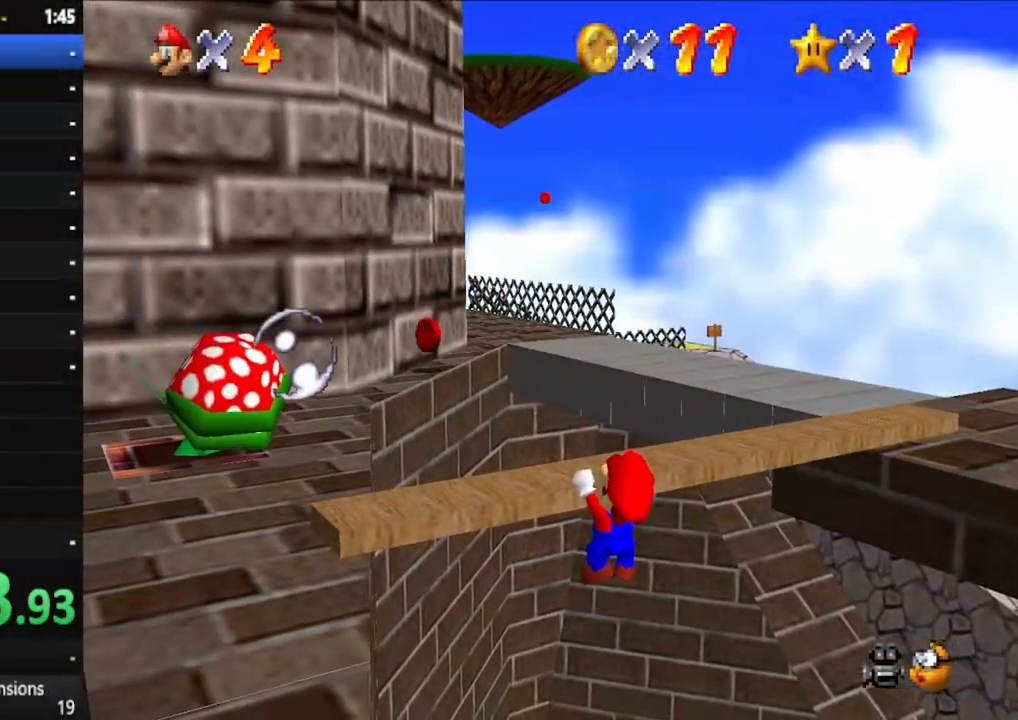
{"dt_ms": 500, "buttons": [], "left_stick": "center", "right_stick": "center", "events": []}
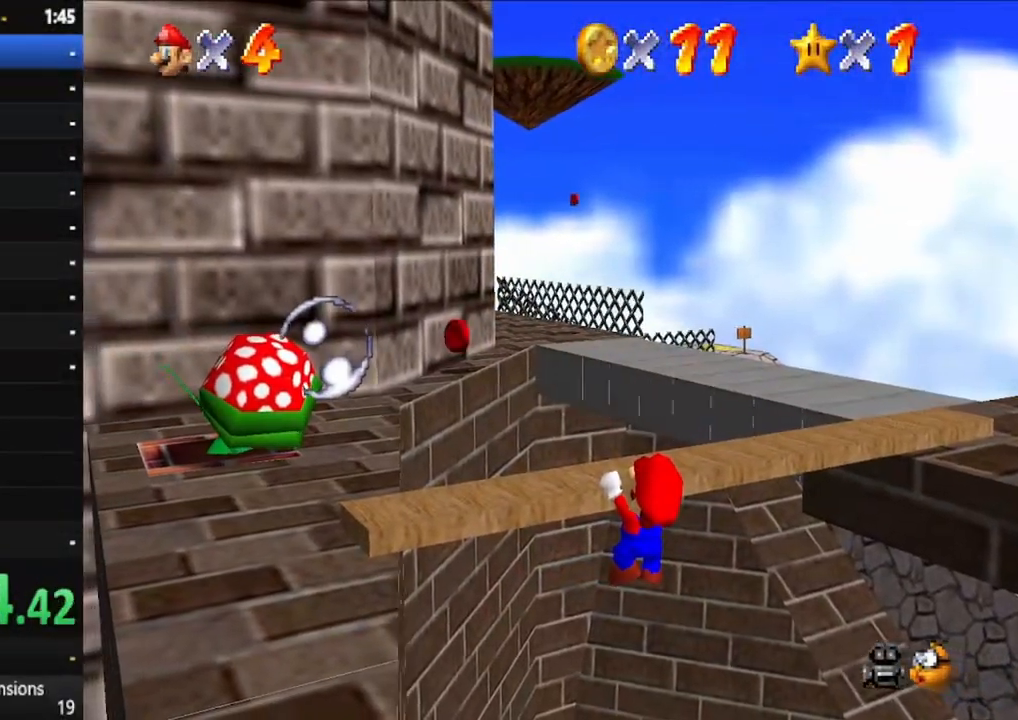
{"dt_ms": 500, "buttons": [], "left_stick": "center", "right_stick": "center", "events": []}
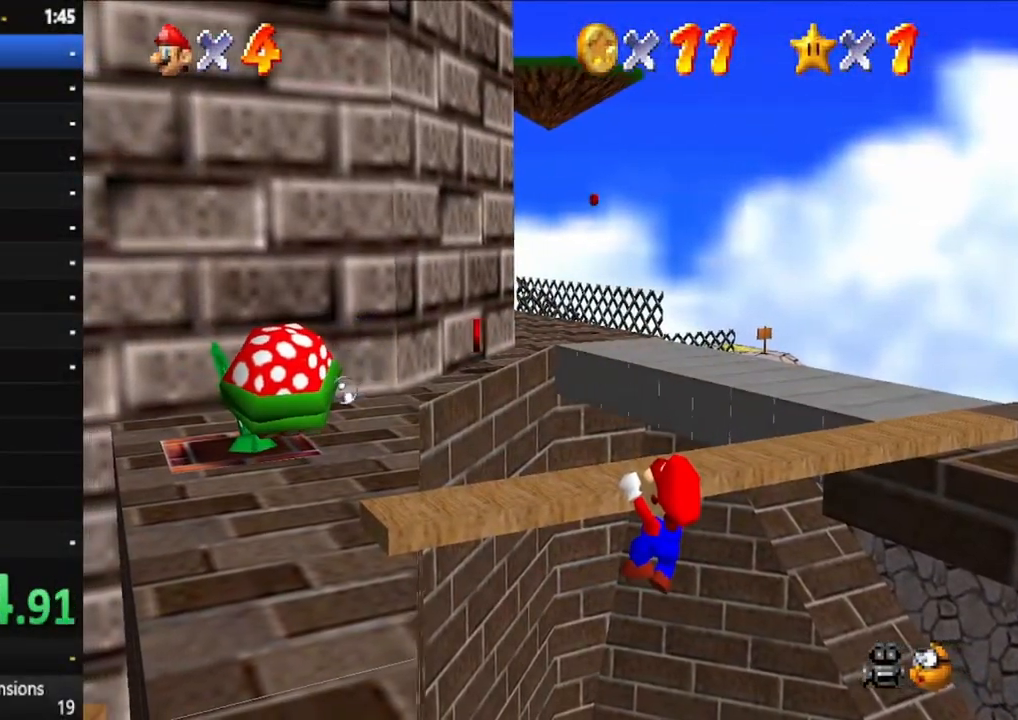
{"dt_ms": 500, "buttons": [], "left_stick": "center", "right_stick": "center", "events": []}
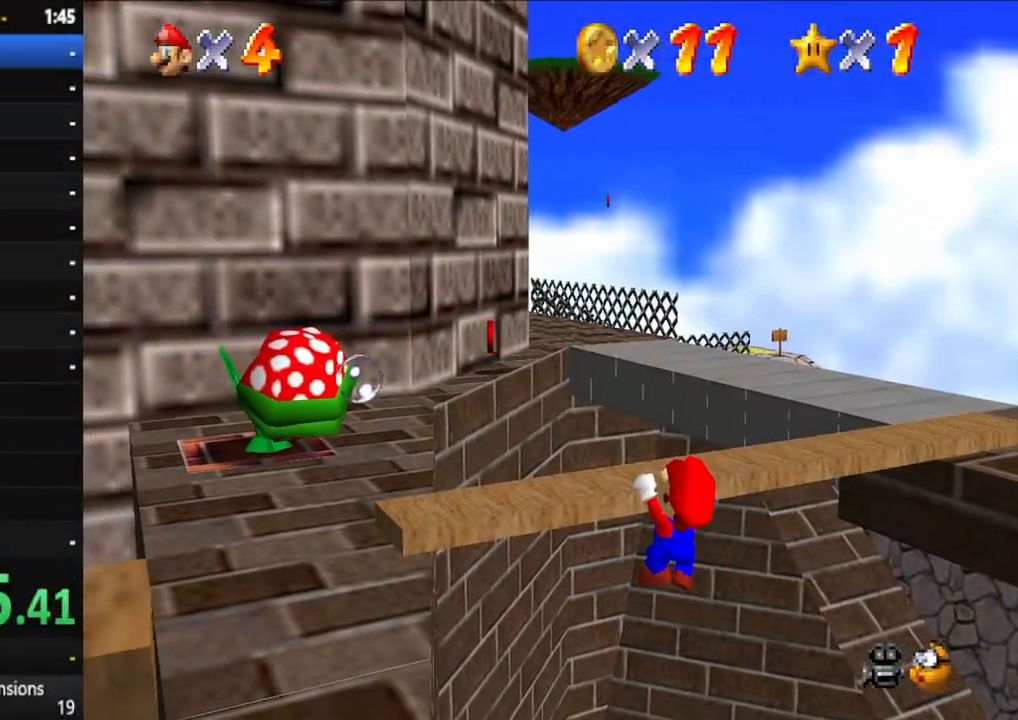
{"dt_ms": 500, "buttons": [], "left_stick": "center", "right_stick": "center", "events": []}
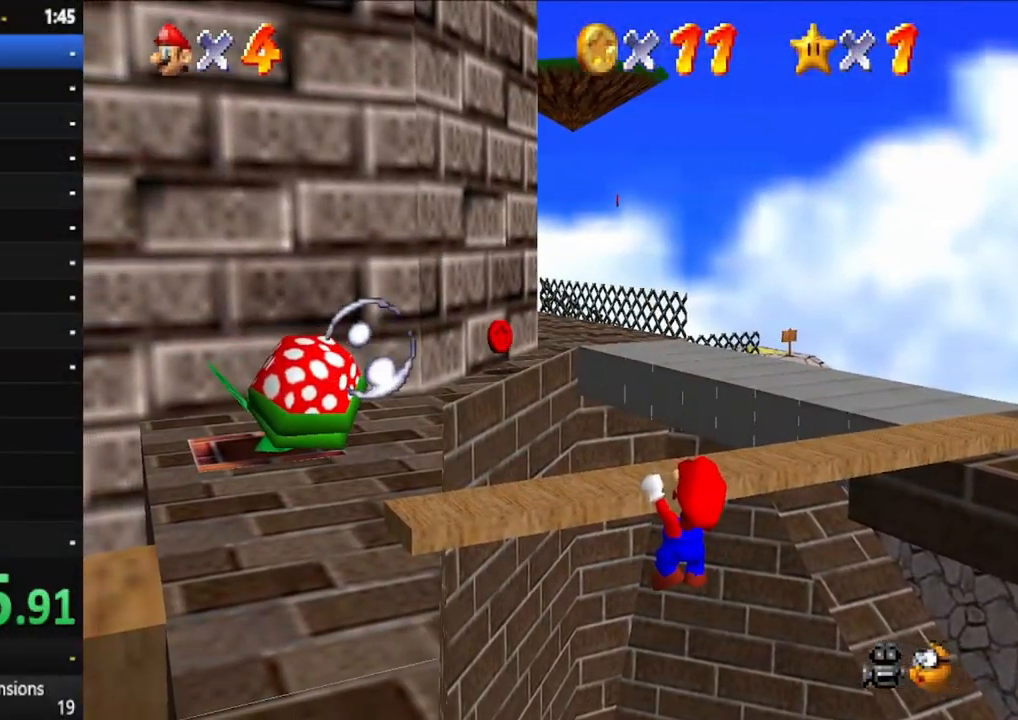
{"dt_ms": 500, "buttons": [], "left_stick": "center", "right_stick": "center", "events": []}
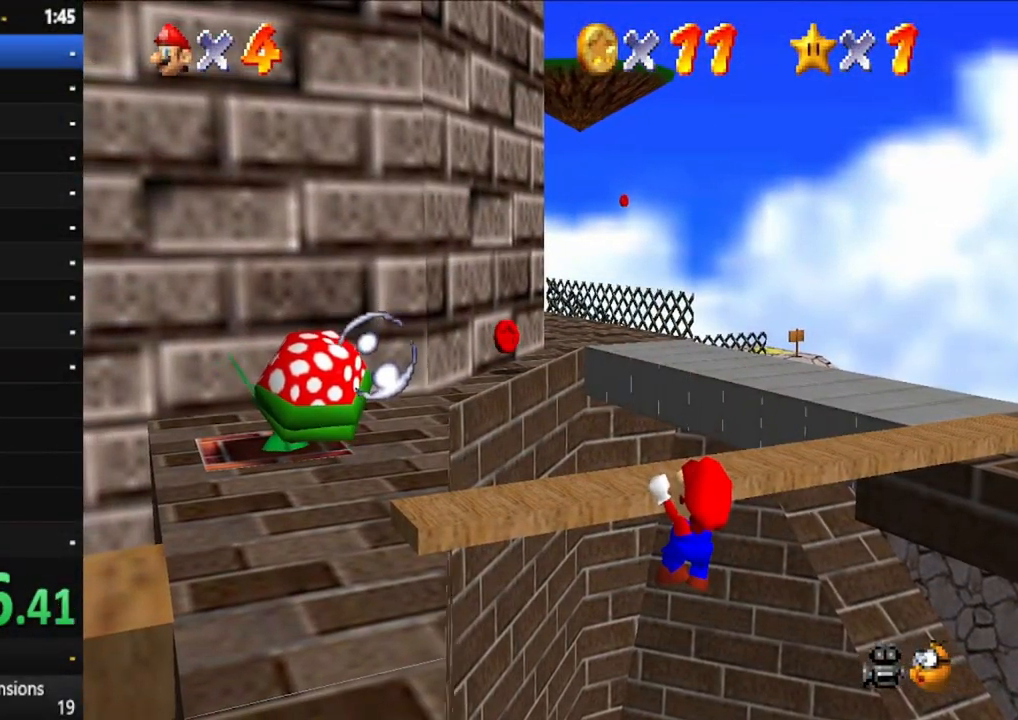
{"dt_ms": 500, "buttons": [], "left_stick": "down", "right_stick": "center", "events": [[333, "left_stick", "down"]]}
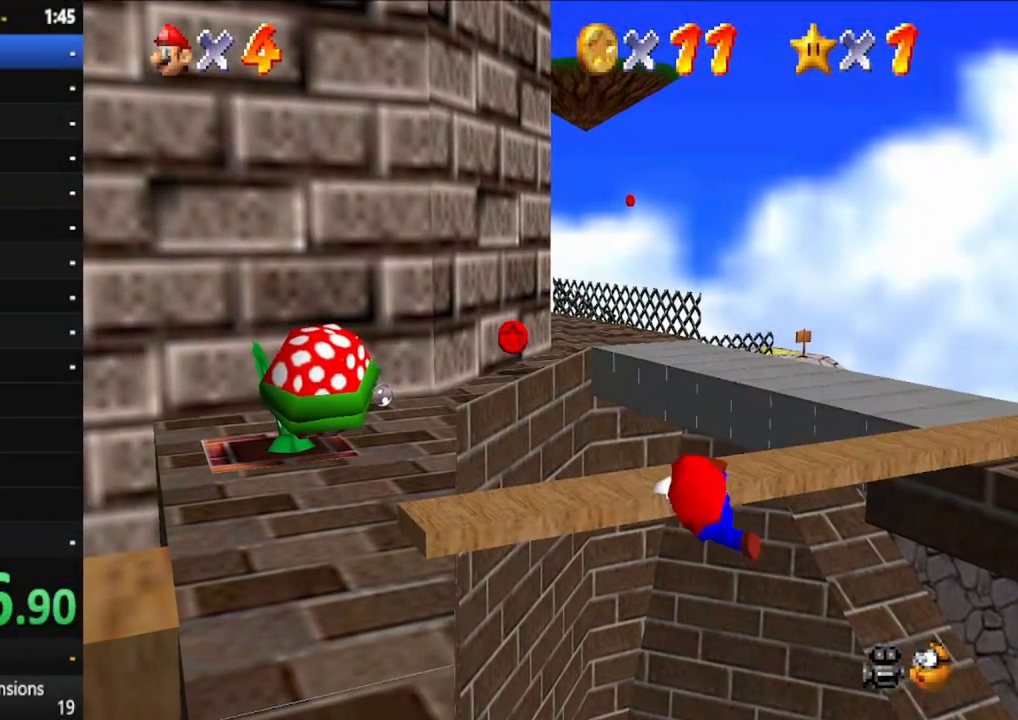
{"dt_ms": 500, "buttons": [], "left_stick": "down", "right_stick": "center", "events": []}
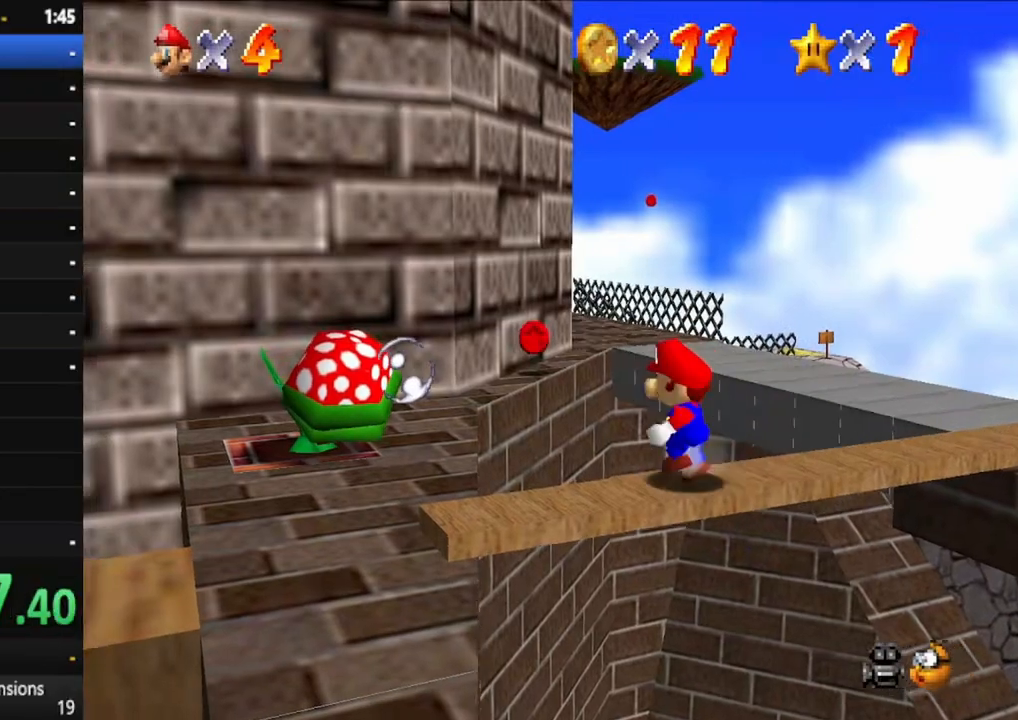
{"dt_ms": 500, "buttons": [], "left_stick": "down", "right_stick": "center", "events": []}
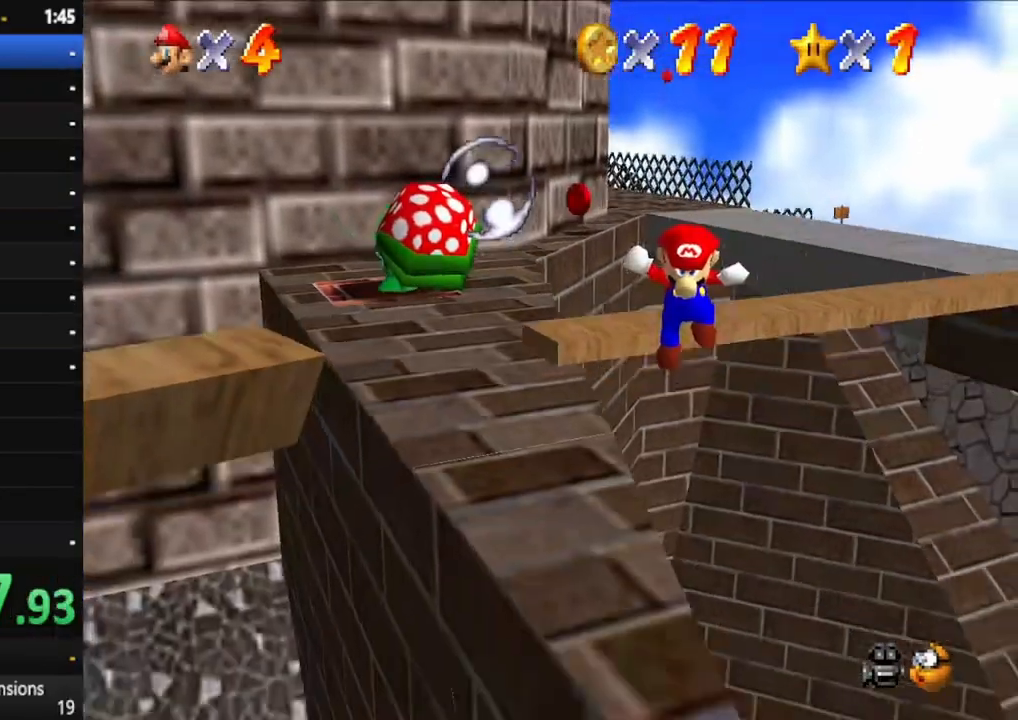
{"dt_ms": 500, "buttons": [], "left_stick": "down", "right_stick": "center", "events": []}
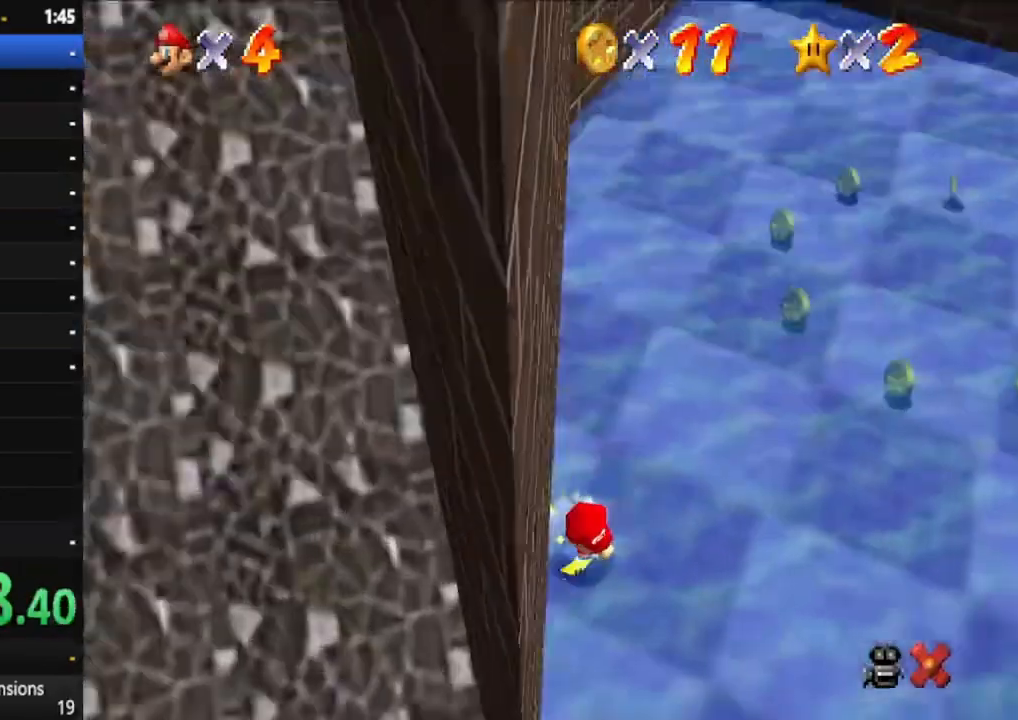
{"dt_ms": 500, "buttons": [], "left_stick": "down", "right_stick": "center", "events": []}